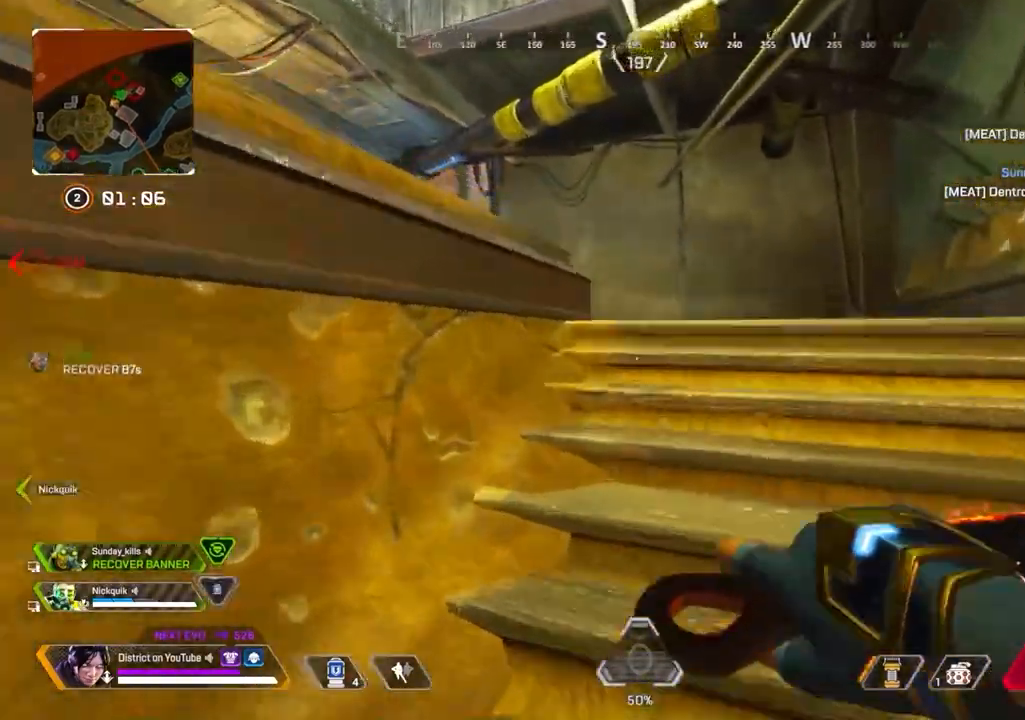
Gameplay with a controller (Xbox layout); each line is a JSON object with the inputs held at the frame after it. "events" lists button and stick changes between this image and that frame as [ms after this image, input, new state], when the widget could be followed in between.
{"buttons": ["A", "L3"], "left_stick": "up", "right_stick": "left", "events": [[133, "R3", "down"], [250, "R3", "up"], [333, "A", "down"], [333, "L3", "down"], [350, "right_stick", "left"]]}
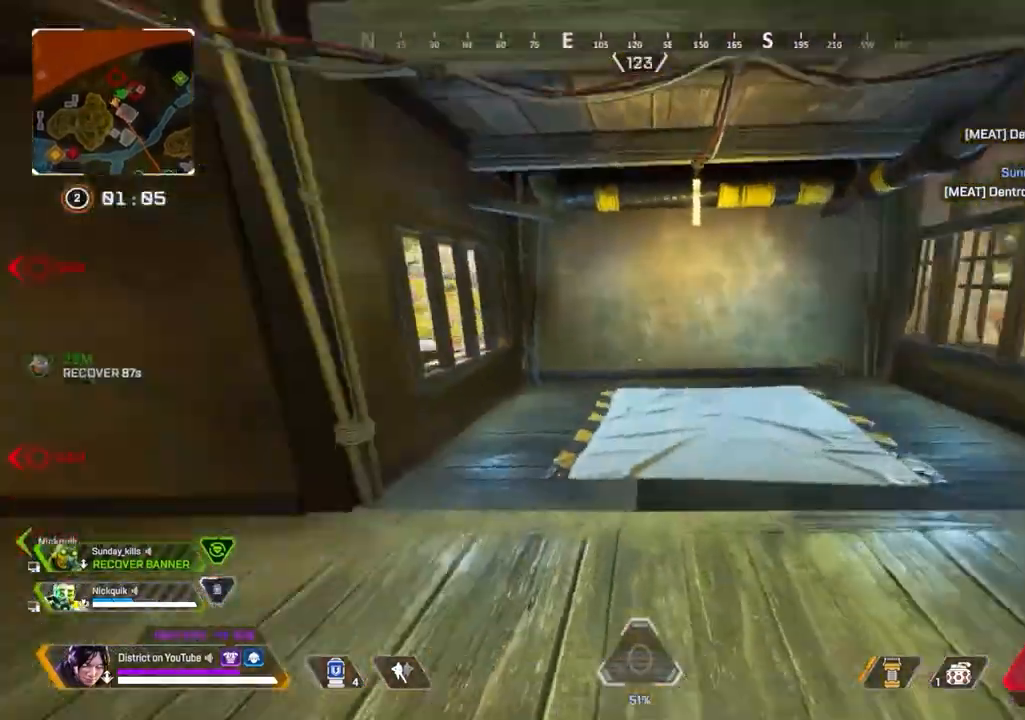
{"buttons": ["Y"], "left_stick": "up", "right_stick": "center", "events": [[217, "right_stick", "center"], [233, "L3", "up"], [250, "left_stick", "up-left"], [267, "A", "up"], [367, "Y", "down"], [400, "left_stick", "up"]]}
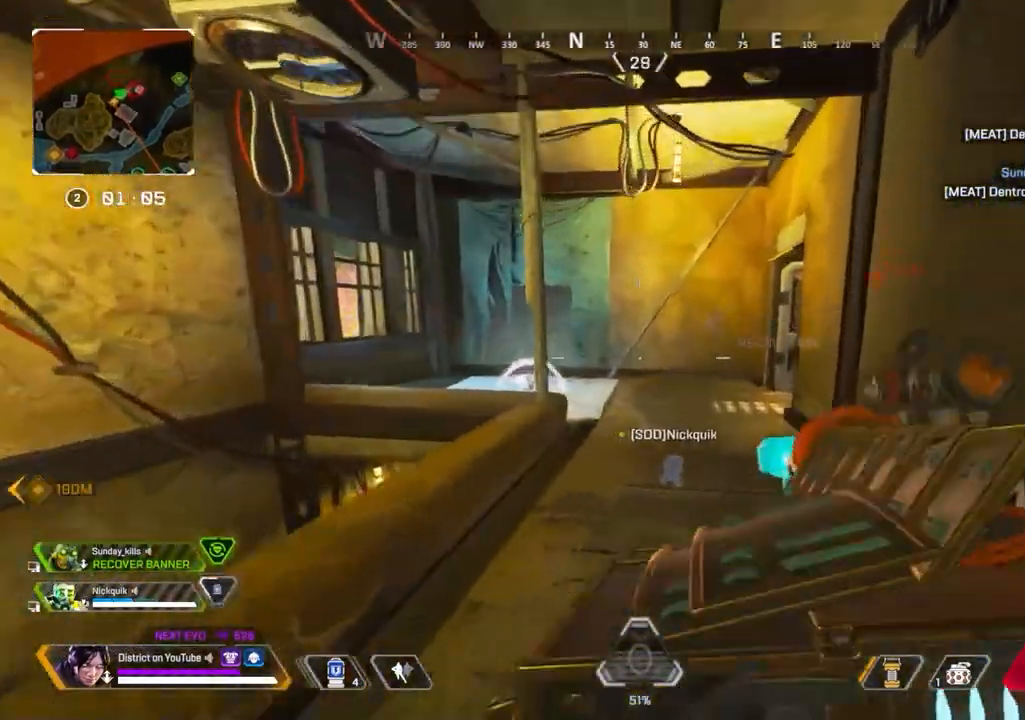
{"buttons": ["Y"], "left_stick": "up", "right_stick": "center", "events": []}
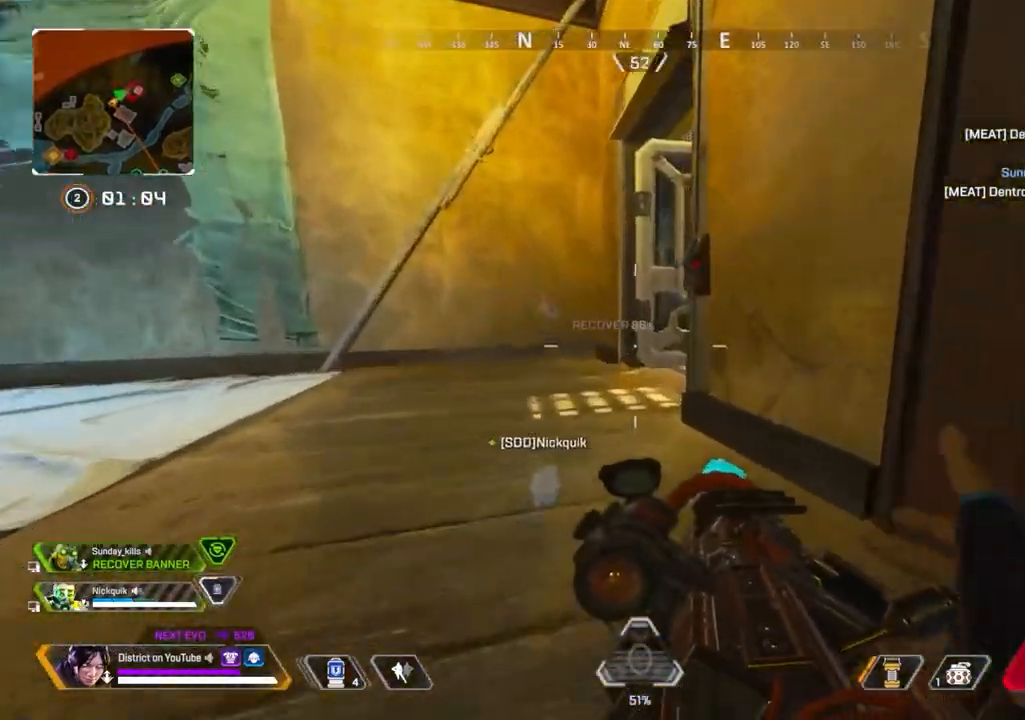
{"buttons": [], "left_stick": "up", "right_stick": "center", "events": [[200, "Y", "up"]]}
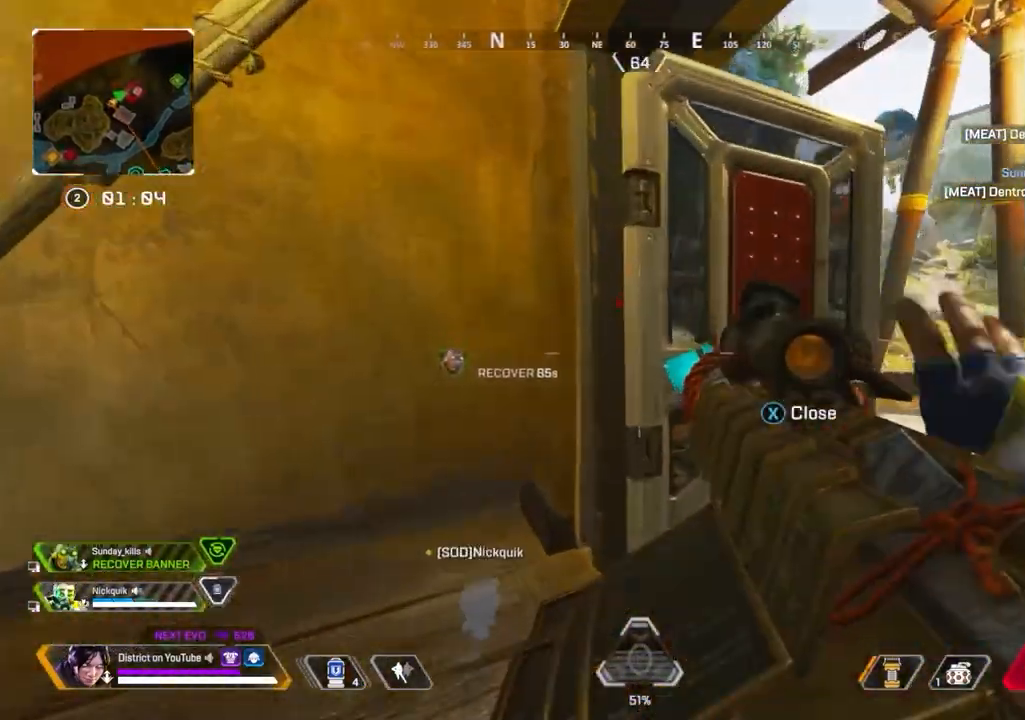
{"buttons": ["L2"], "left_stick": "center", "right_stick": "center", "events": [[33, "left_stick", "up-right"], [250, "left_stick", "center"], [350, "left_stick", "left"], [433, "L2", "down"], [467, "left_stick", "center"]]}
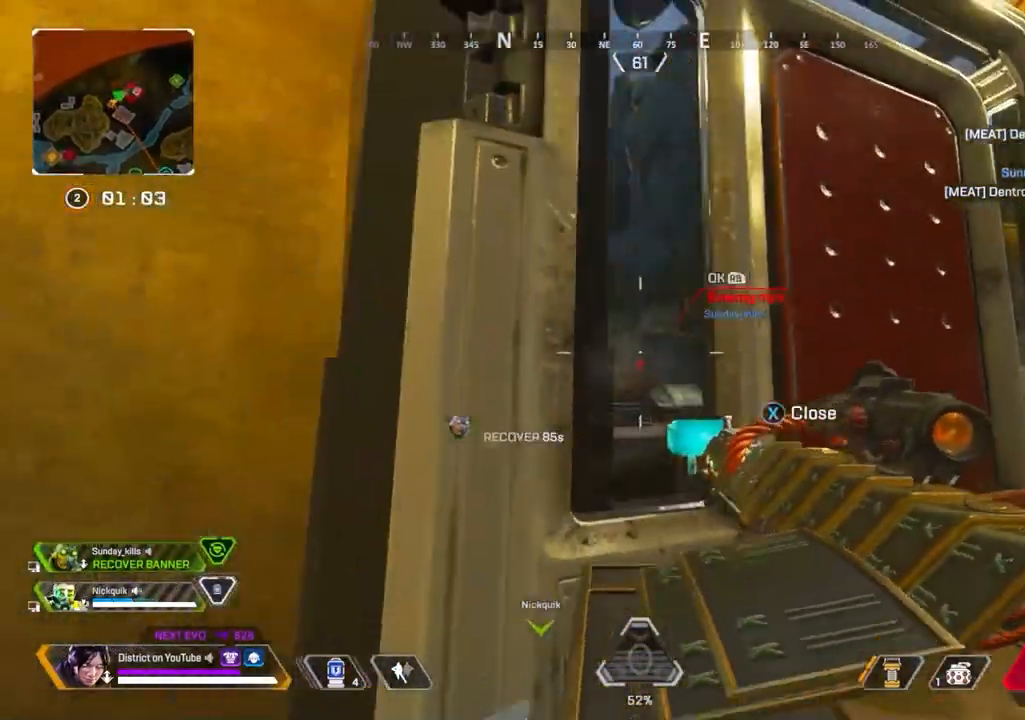
{"buttons": ["L2"], "left_stick": "center", "right_stick": "center", "events": []}
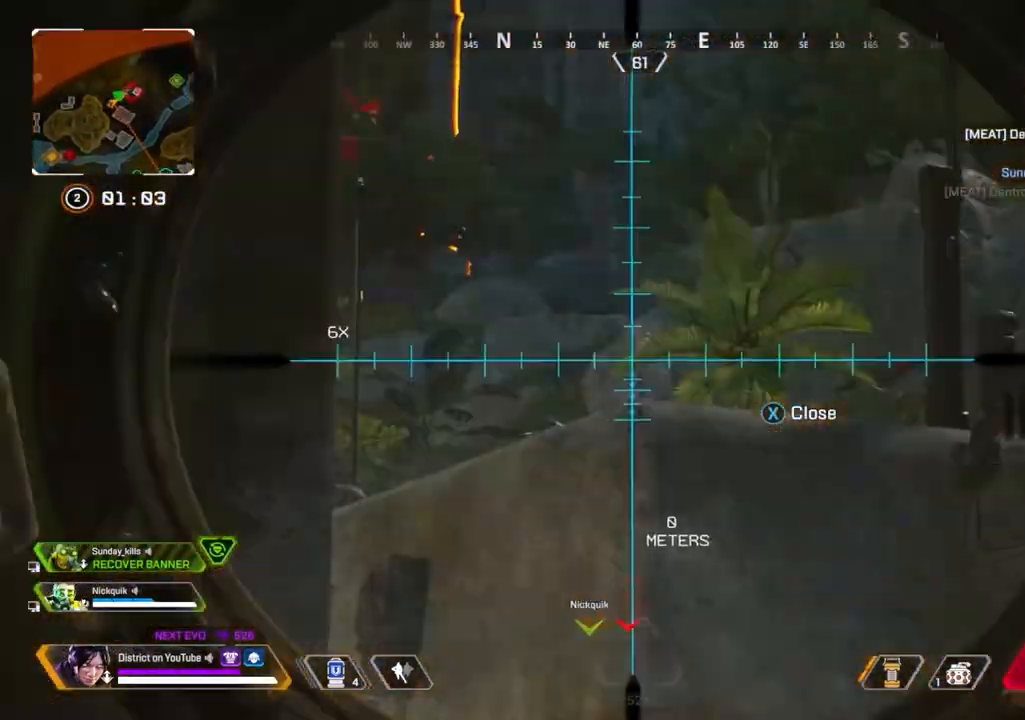
{"buttons": ["L2"], "left_stick": "center", "right_stick": "center", "events": [[183, "L3", "down"], [250, "L3", "up"]]}
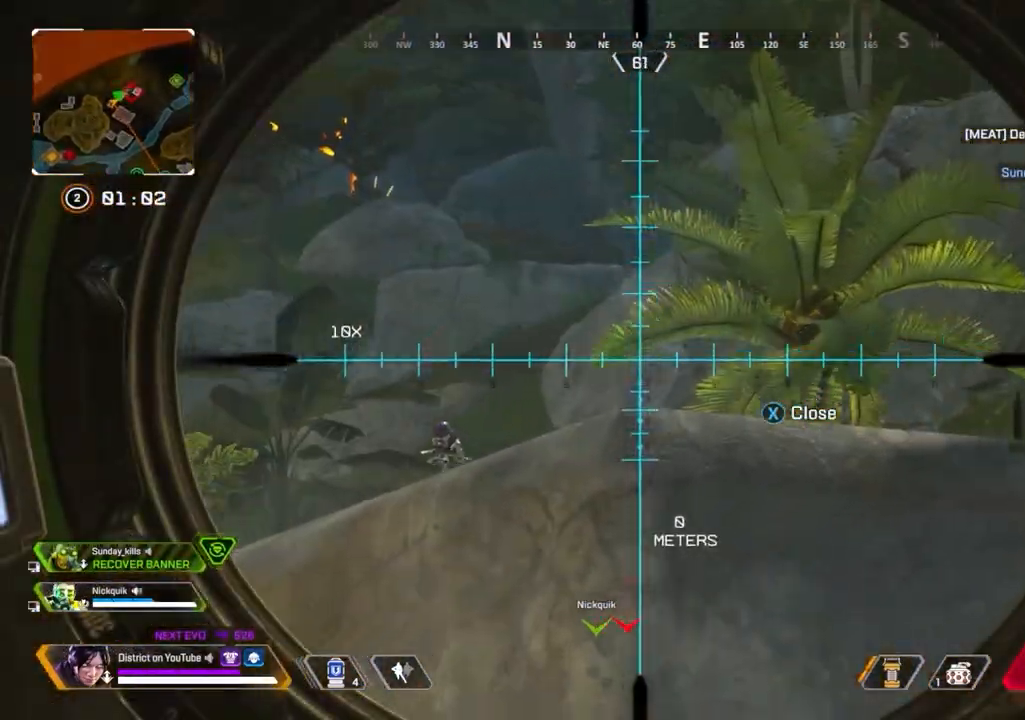
{"buttons": ["L2"], "left_stick": "center", "right_stick": "center", "events": [[150, "left_stick", "right"], [483, "left_stick", "center"]]}
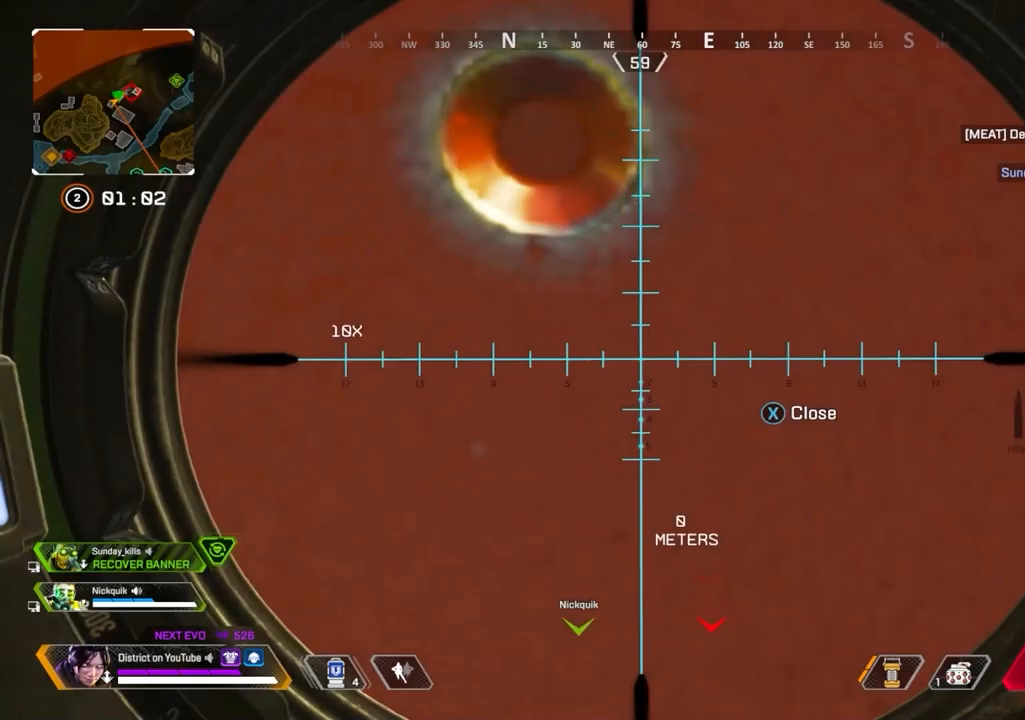
{"buttons": ["L2"], "left_stick": "center", "right_stick": "center", "events": [[83, "left_stick", "right"], [200, "left_stick", "center"], [367, "left_stick", "right"], [433, "left_stick", "center"]]}
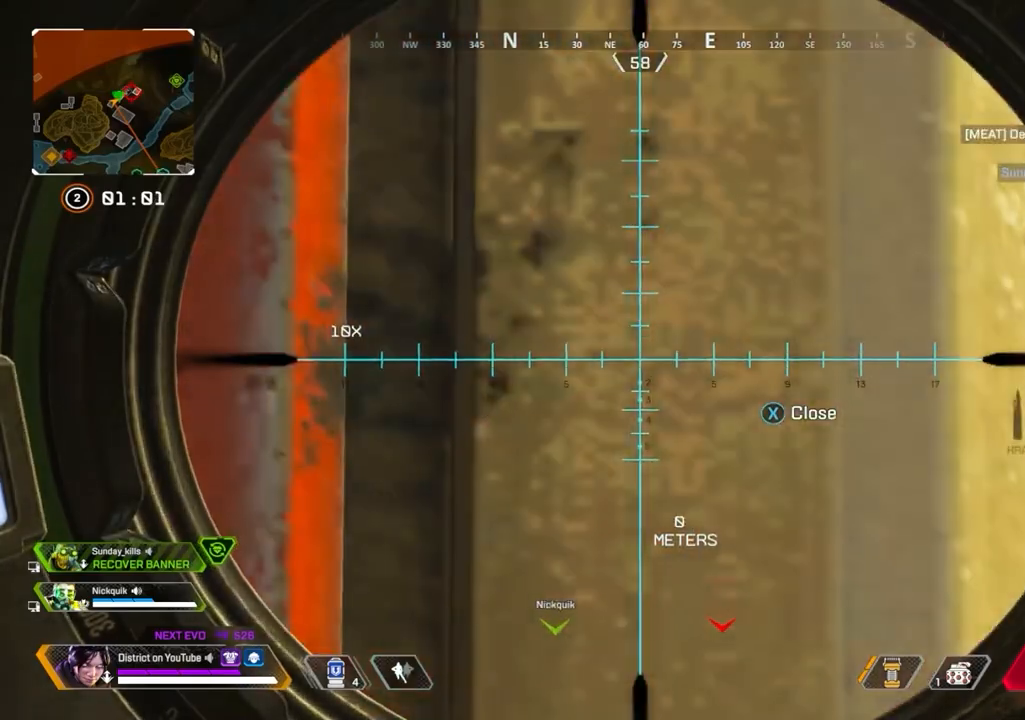
{"buttons": ["L2"], "left_stick": "center", "right_stick": "center", "events": []}
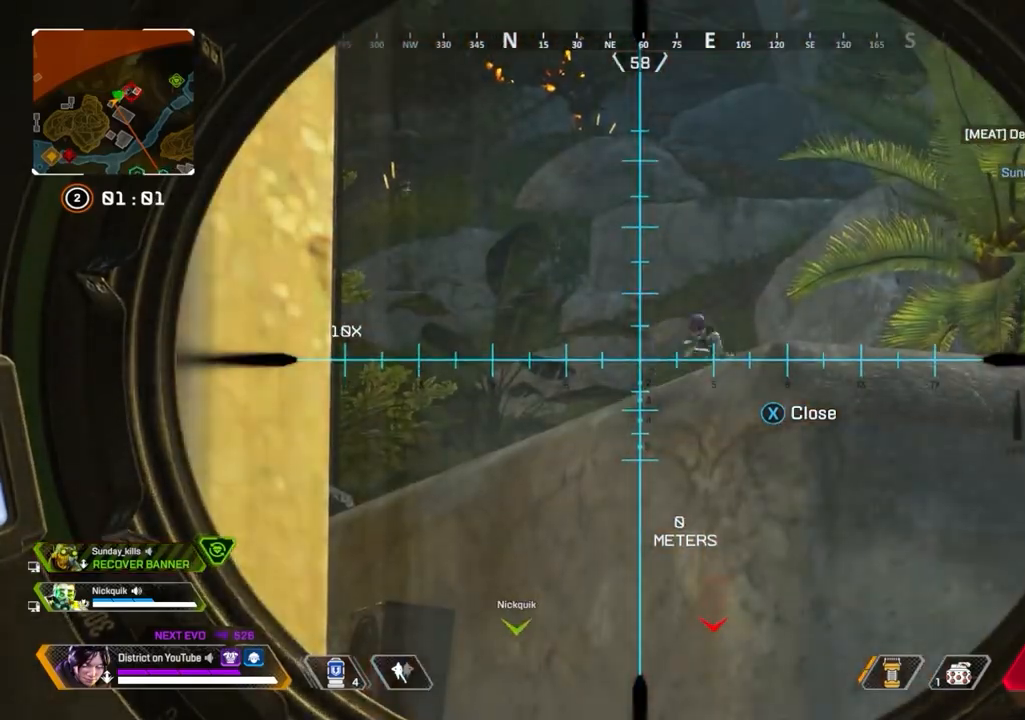
{"buttons": ["L2"], "left_stick": "right", "right_stick": "center", "events": [[217, "left_stick", "right"]]}
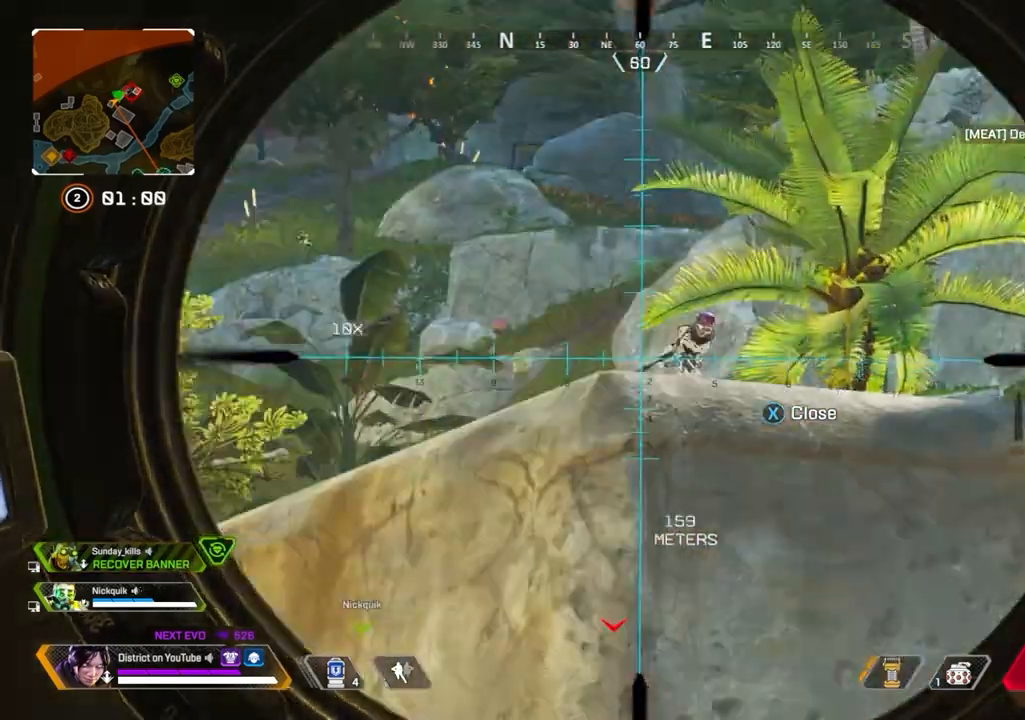
{"buttons": ["L2", "R2"], "left_stick": "center", "right_stick": "center", "events": [[183, "left_stick", "center"], [467, "R2", "down"]]}
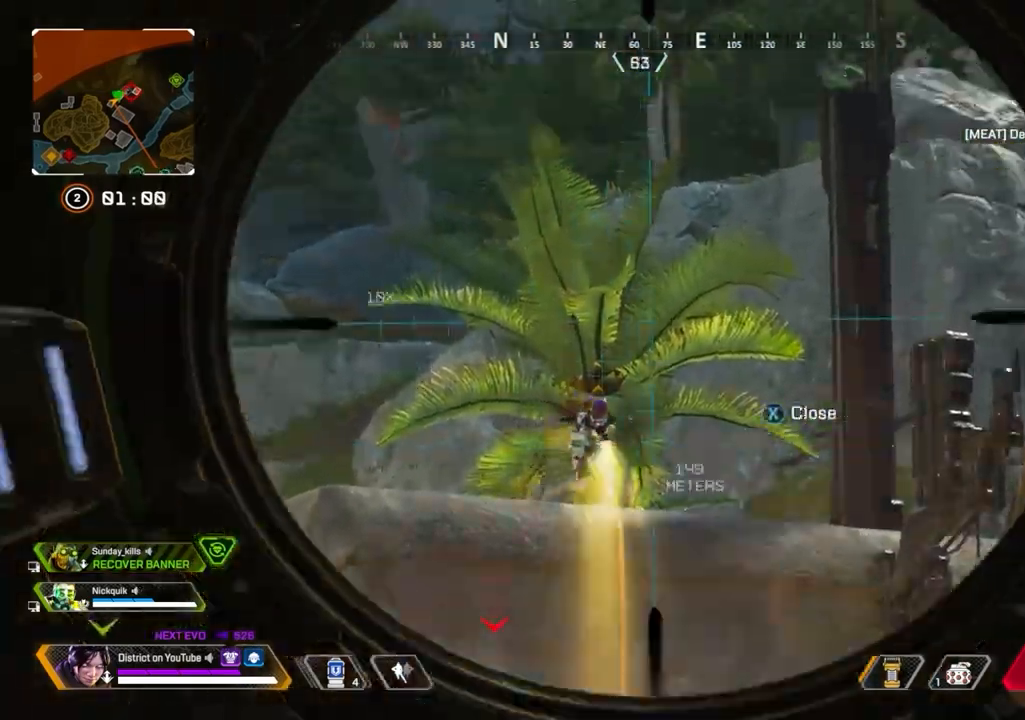
{"buttons": [], "left_stick": "center", "right_stick": "center", "events": [[33, "left_stick", "left"], [83, "L2", "up"], [83, "R2", "up"], [433, "left_stick", "center"]]}
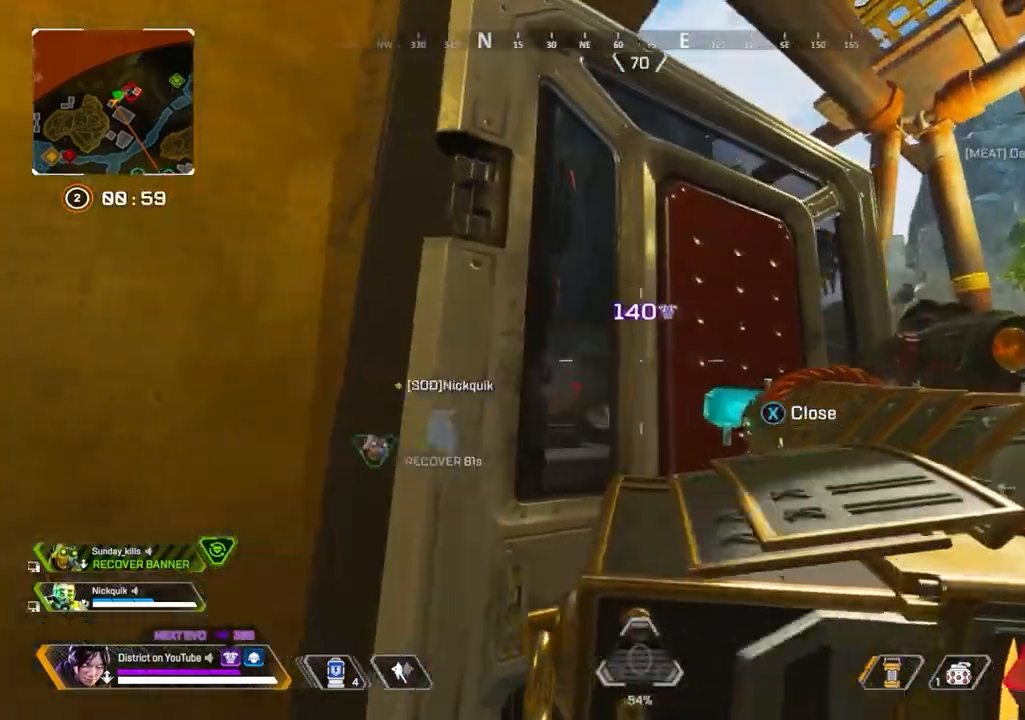
{"buttons": [], "left_stick": "up", "right_stick": "center", "events": [[100, "left_stick", "right"], [383, "right_stick", "down-right"], [433, "left_stick", "up"], [500, "right_stick", "center"]]}
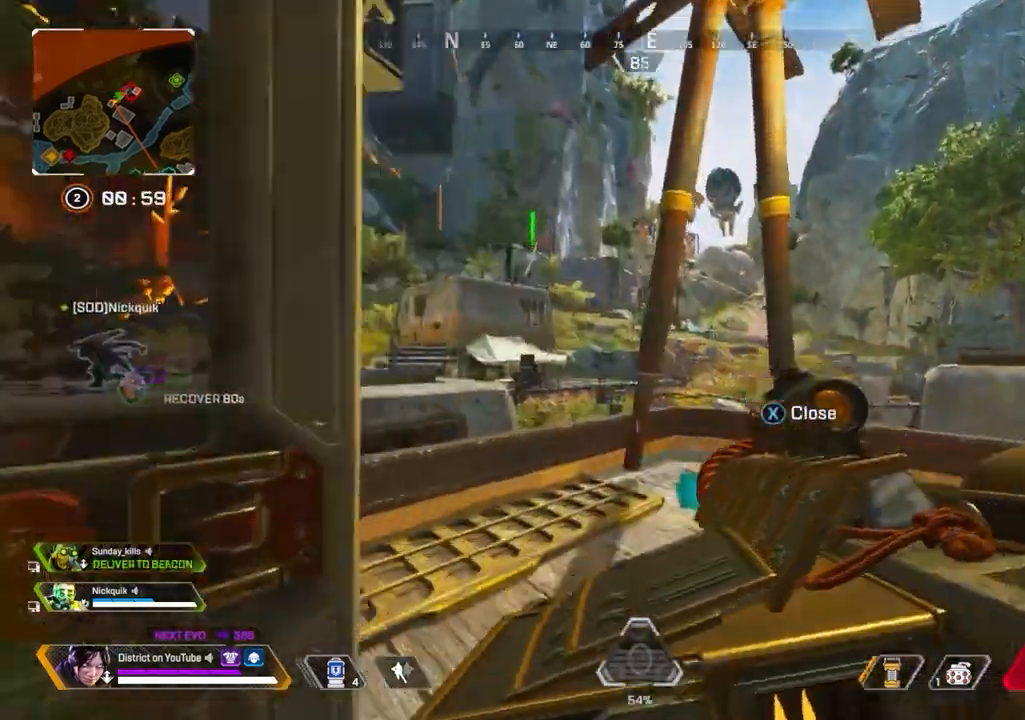
{"buttons": ["Y"], "left_stick": "up-left", "right_stick": "center", "events": [[400, "A", "down"], [417, "Y", "down"], [450, "left_stick", "up-left"], [500, "A", "up"]]}
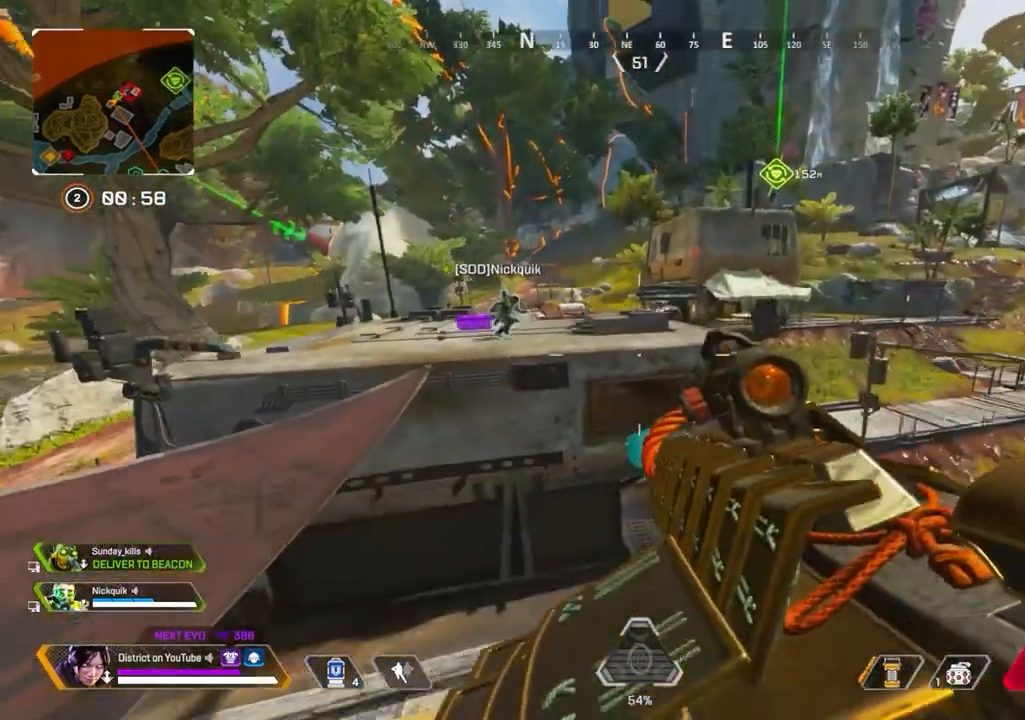
{"buttons": ["Y"], "left_stick": "right", "right_stick": "center", "events": [[67, "left_stick", "left"], [133, "R3", "down"], [333, "left_stick", "right"], [467, "R3", "up"]]}
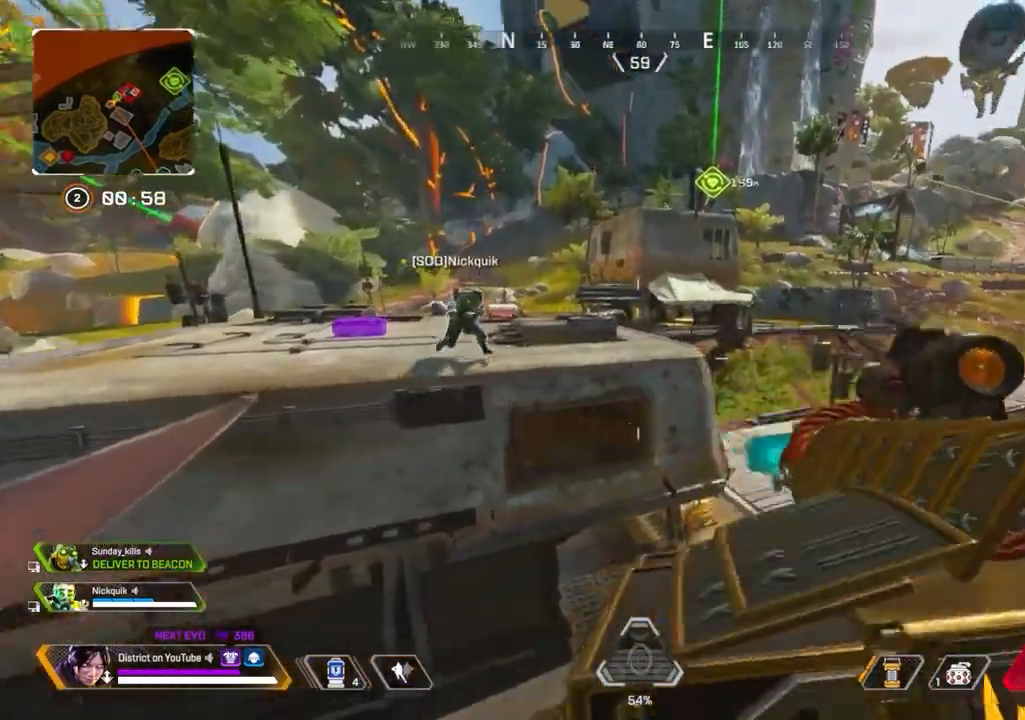
{"buttons": ["Y"], "left_stick": "down-right", "right_stick": "right", "events": [[333, "left_stick", "down-right"], [500, "right_stick", "right"]]}
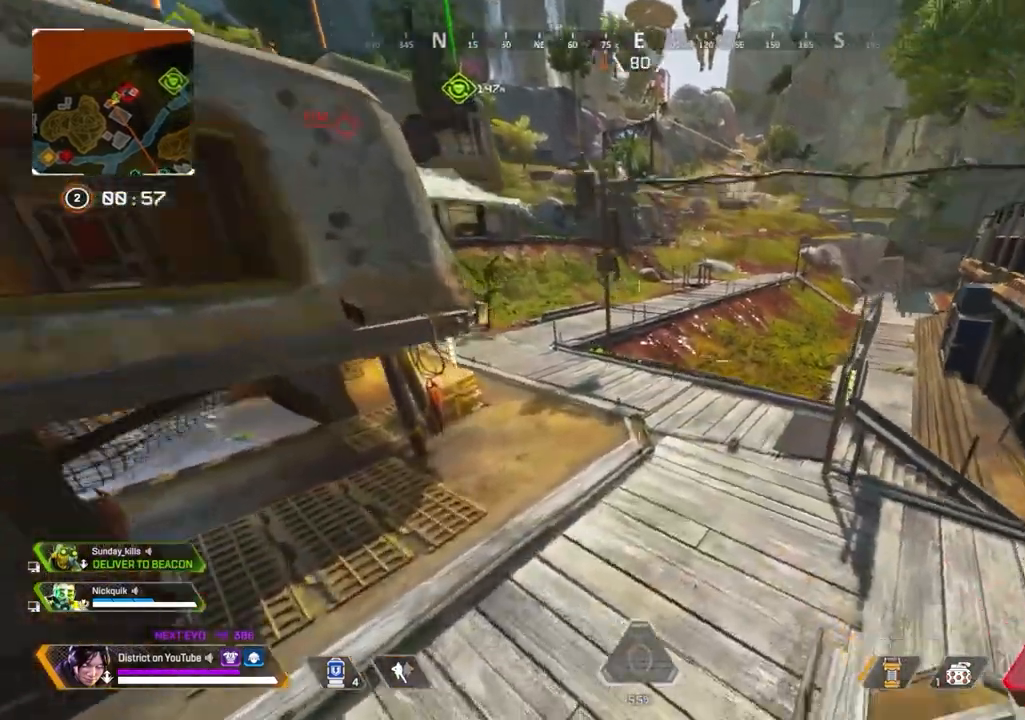
{"buttons": [], "left_stick": "up-left", "right_stick": "left", "events": [[50, "Y", "up"], [167, "right_stick", "center"], [250, "left_stick", "up-right"], [283, "right_stick", "left"], [333, "left_stick", "up-left"]]}
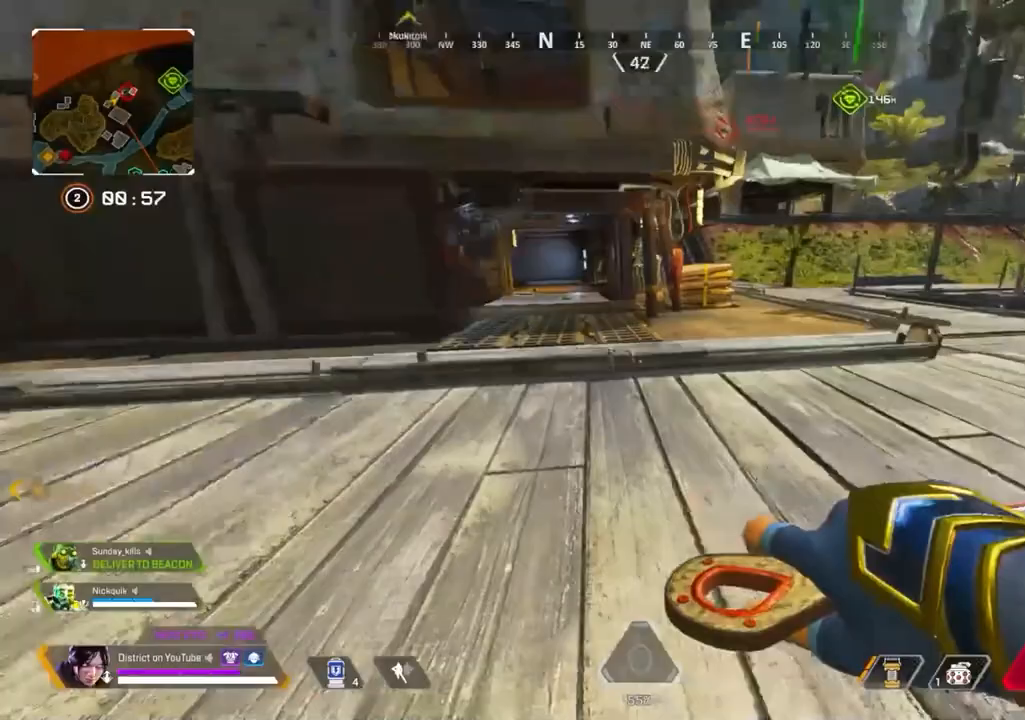
{"buttons": ["A"], "left_stick": "up-left", "right_stick": "center", "events": [[83, "right_stick", "center"], [400, "A", "down"]]}
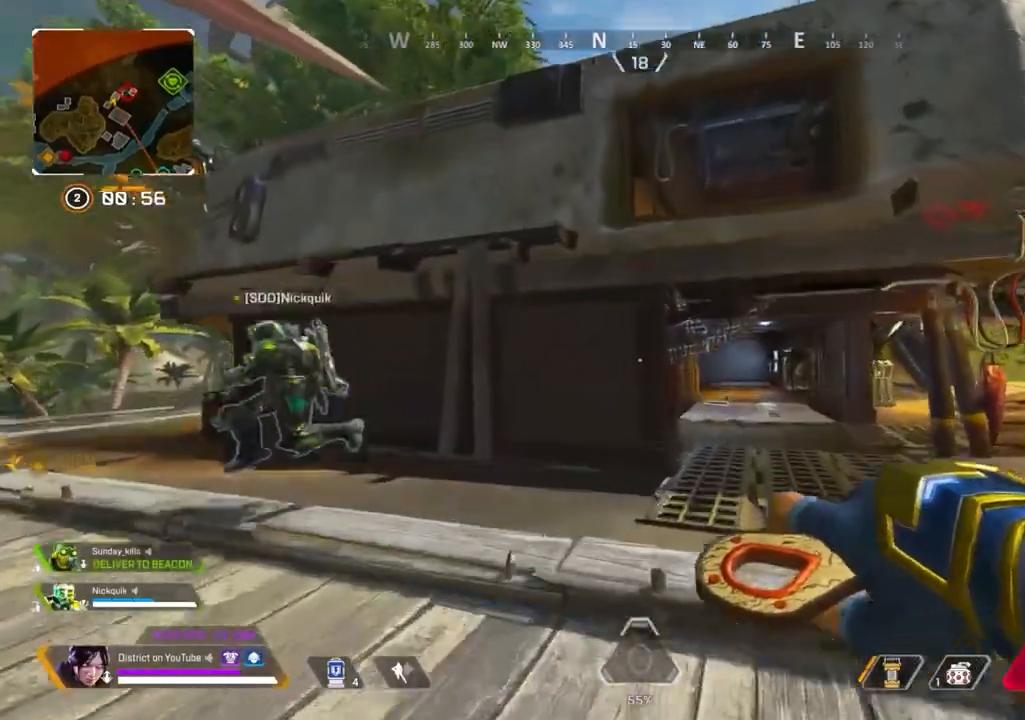
{"buttons": [], "left_stick": "up", "right_stick": "center", "events": [[33, "A", "up"], [167, "DPAD_LEFT", "down"], [250, "left_stick", "up-right"], [283, "DPAD_LEFT", "up"], [383, "left_stick", "up"]]}
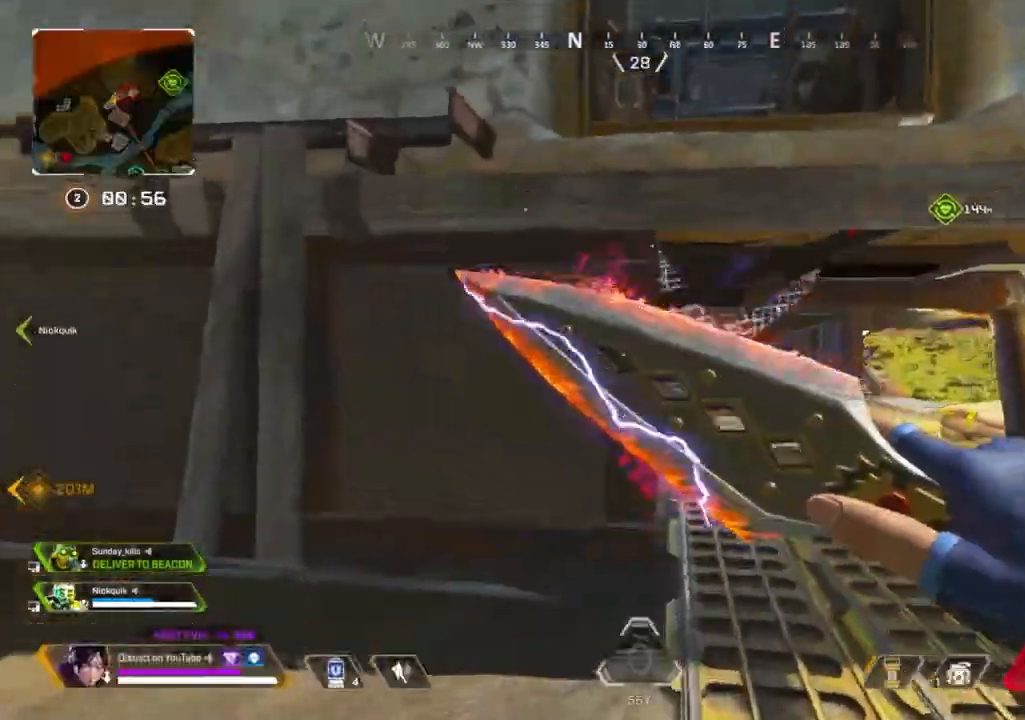
{"buttons": [], "left_stick": "right", "right_stick": "center", "events": [[350, "A", "down"], [450, "A", "up"], [483, "left_stick", "right"]]}
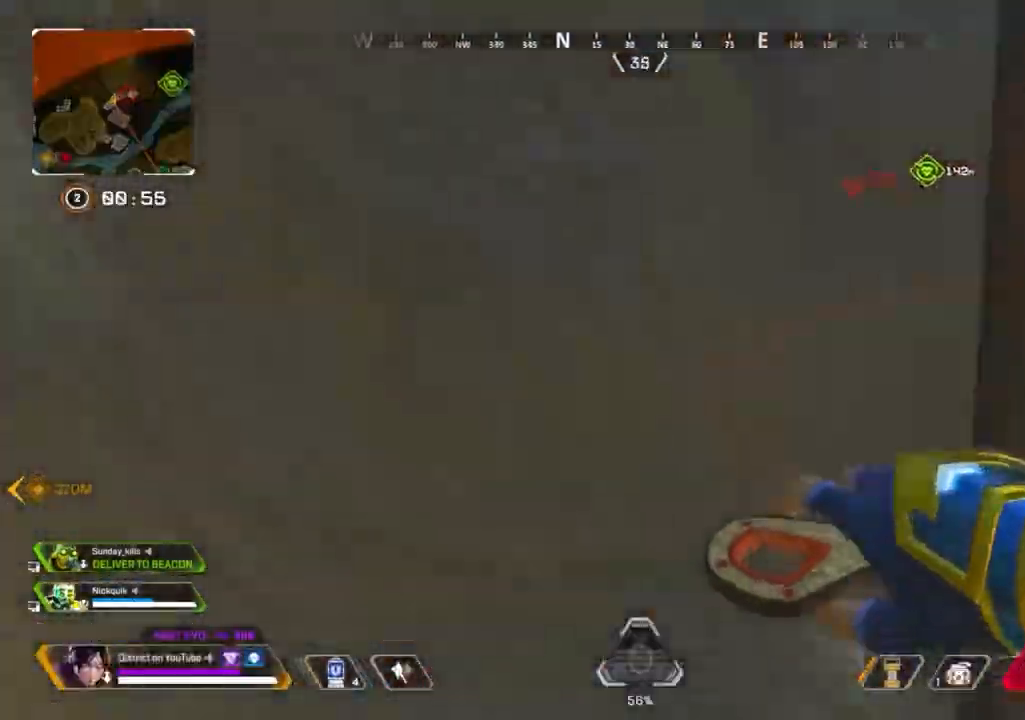
{"buttons": [], "left_stick": "up", "right_stick": "center", "events": [[100, "A", "down"], [250, "L3", "down"], [317, "left_stick", "up"], [333, "A", "up"], [433, "L3", "up"]]}
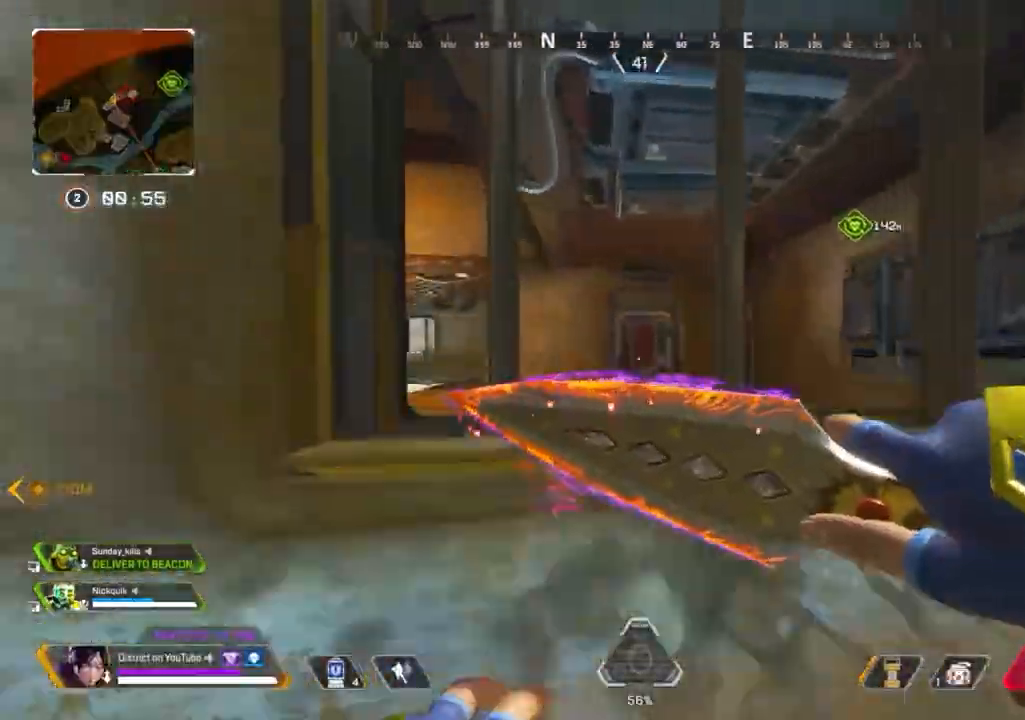
{"buttons": [], "left_stick": "center", "right_stick": "center", "events": [[300, "left_stick", "center"]]}
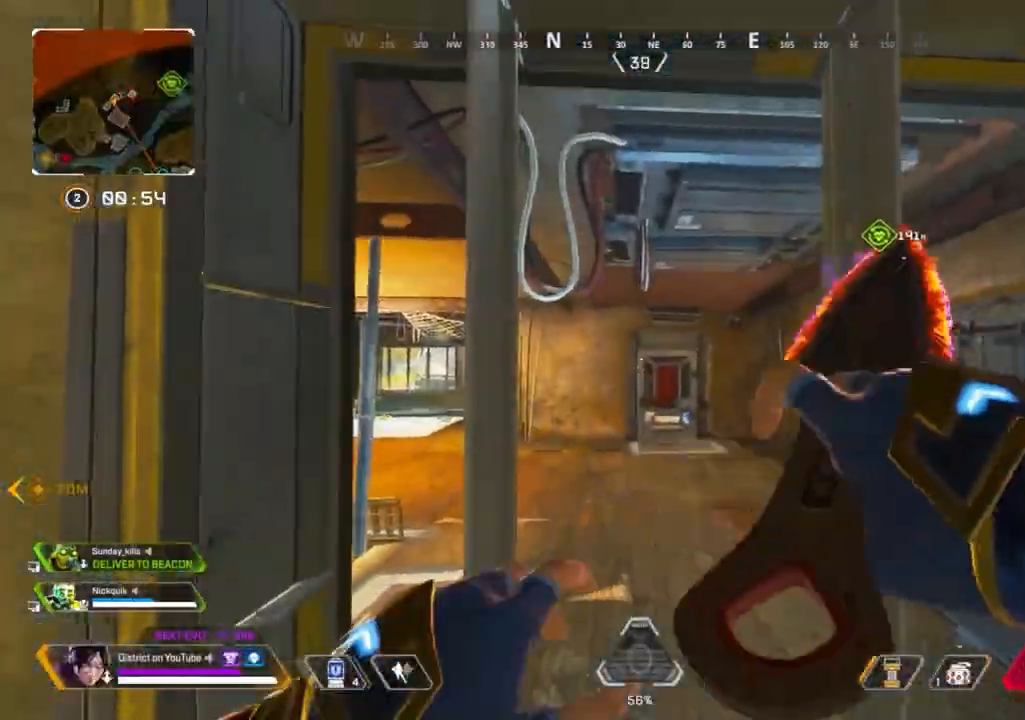
{"buttons": [], "left_stick": "up", "right_stick": "center", "events": [[83, "A", "down"], [200, "left_stick", "up"], [217, "A", "up"], [300, "L3", "down"], [417, "L3", "up"]]}
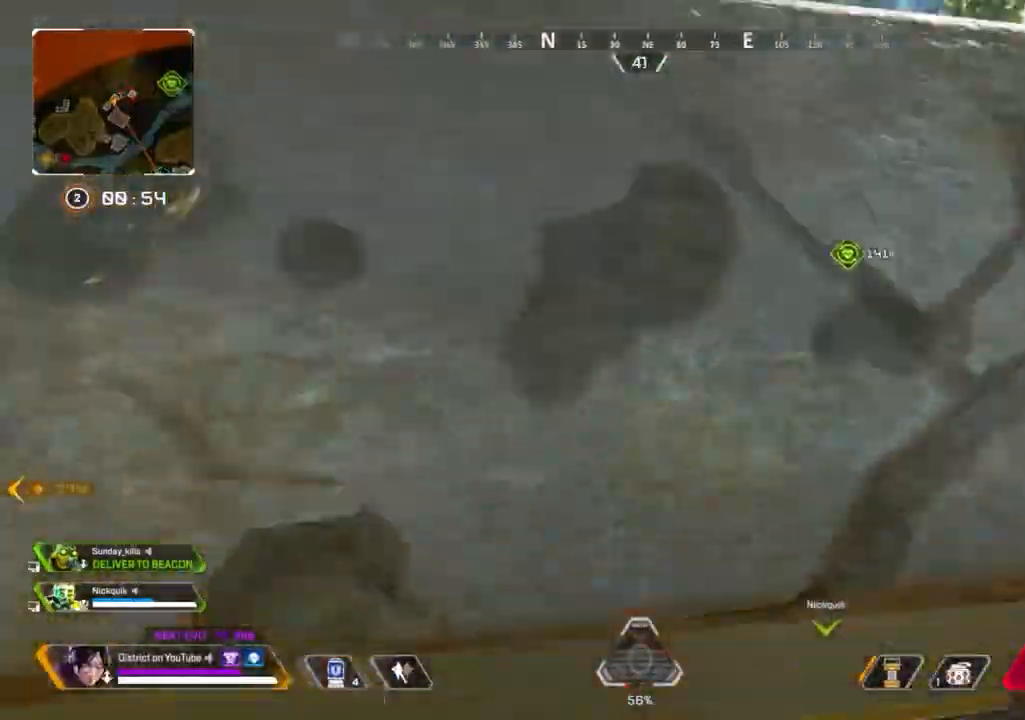
{"buttons": [], "left_stick": "up", "right_stick": "left", "events": [[400, "right_stick", "left"]]}
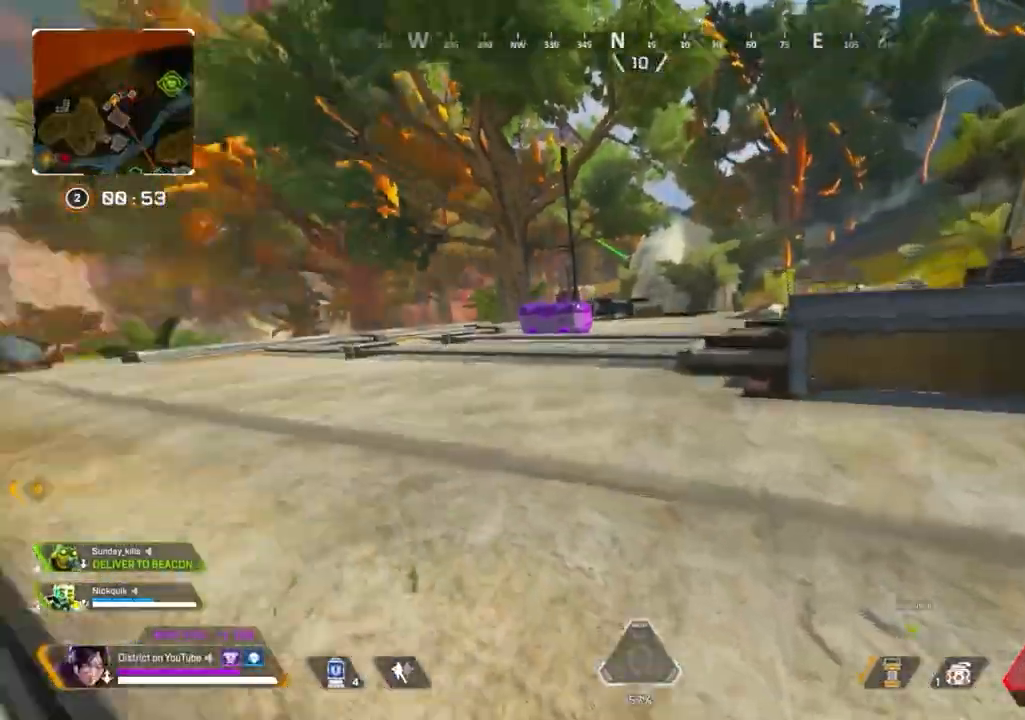
{"buttons": ["X", "Y"], "left_stick": "up", "right_stick": "center", "events": [[67, "right_stick", "center"], [200, "R3", "down"], [317, "R3", "up"], [317, "Y", "down"], [433, "X", "down"]]}
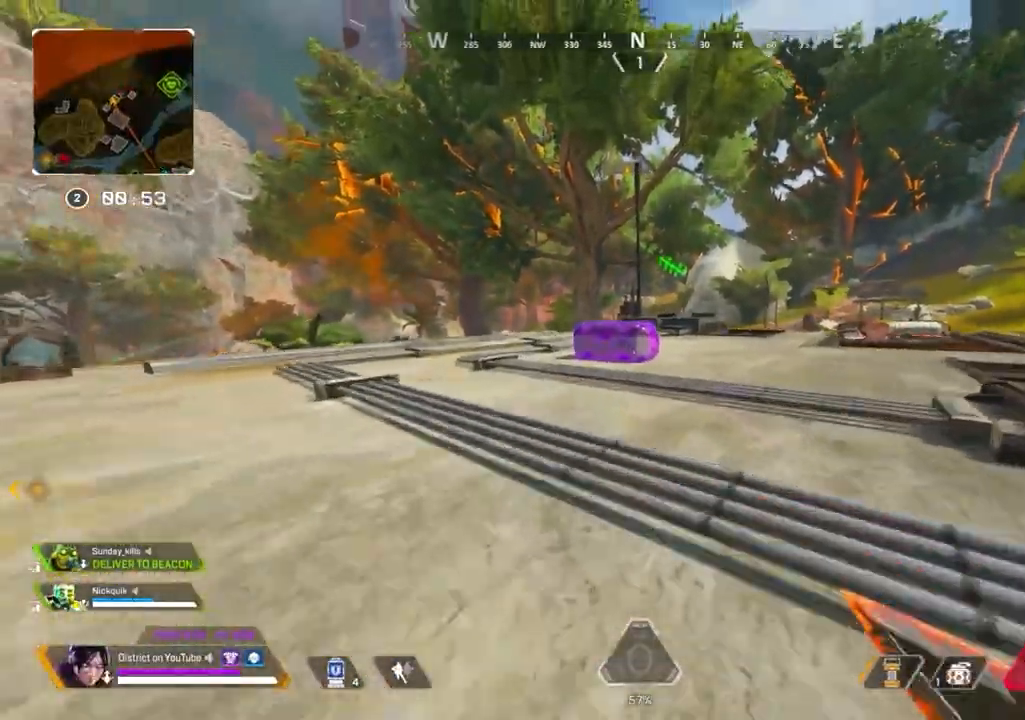
{"buttons": ["X"], "left_stick": "down", "right_stick": "center", "events": [[250, "left_stick", "left"], [267, "Y", "up"], [500, "left_stick", "down"]]}
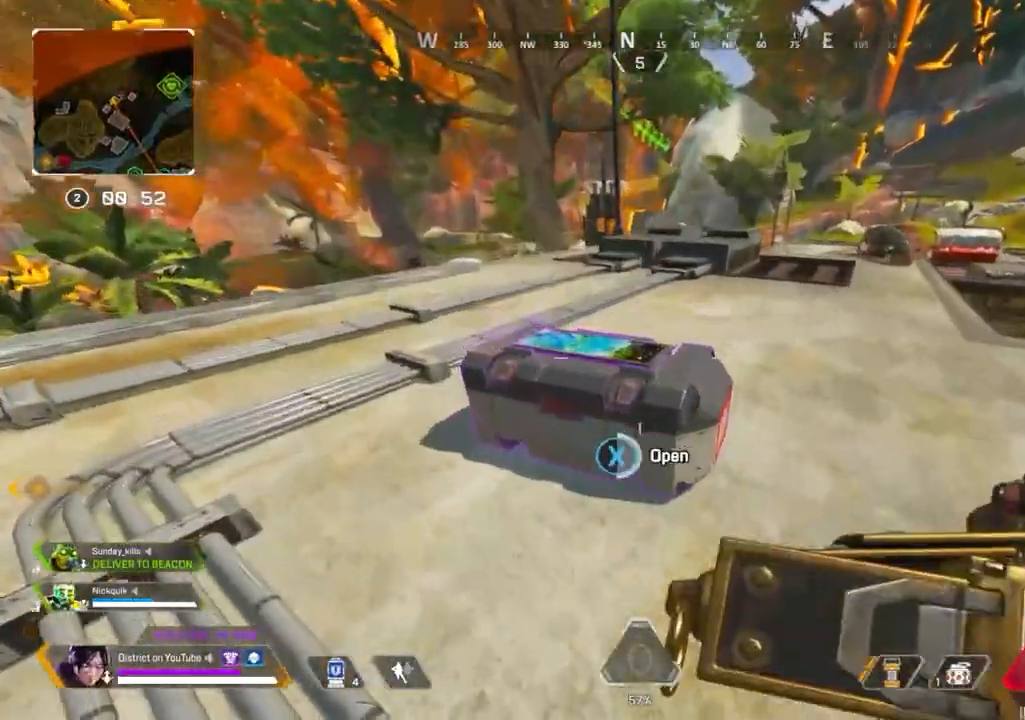
{"buttons": [], "left_stick": "center", "right_stick": "center", "events": [[50, "A", "down"], [83, "left_stick", "center"], [150, "A", "up"], [267, "left_stick", "down"], [317, "X", "up"], [417, "left_stick", "center"]]}
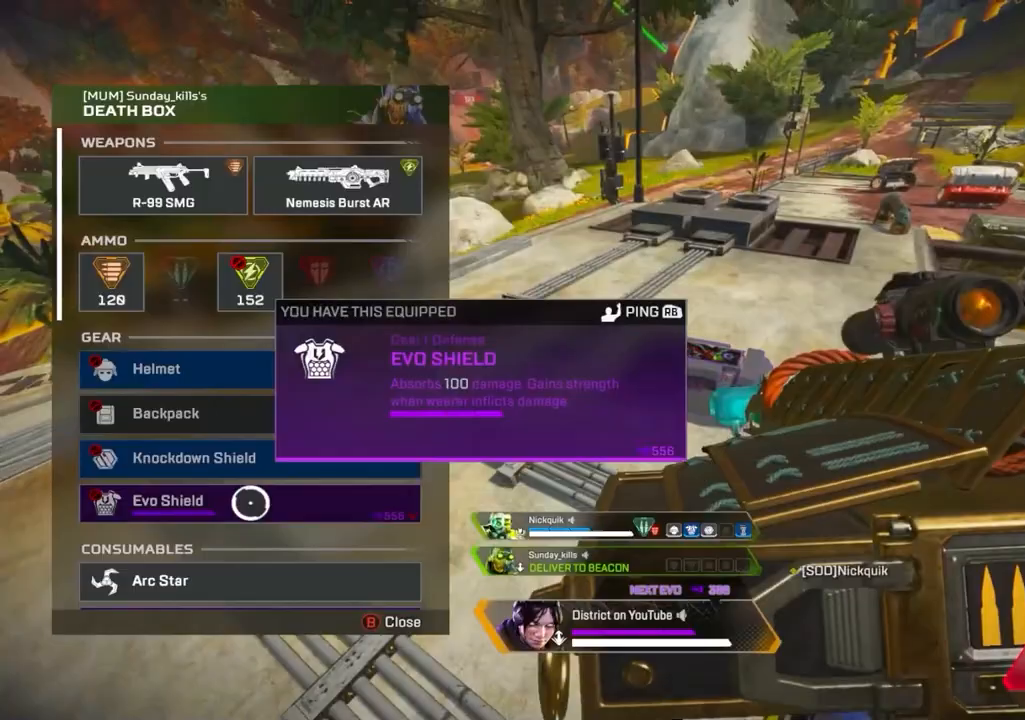
{"buttons": ["Y"], "left_stick": "center", "right_stick": "center", "events": [[117, "left_stick", "up-left"], [217, "left_stick", "up"], [367, "A", "down"], [367, "Y", "down"], [383, "left_stick", "left"], [467, "A", "up"], [467, "left_stick", "center"]]}